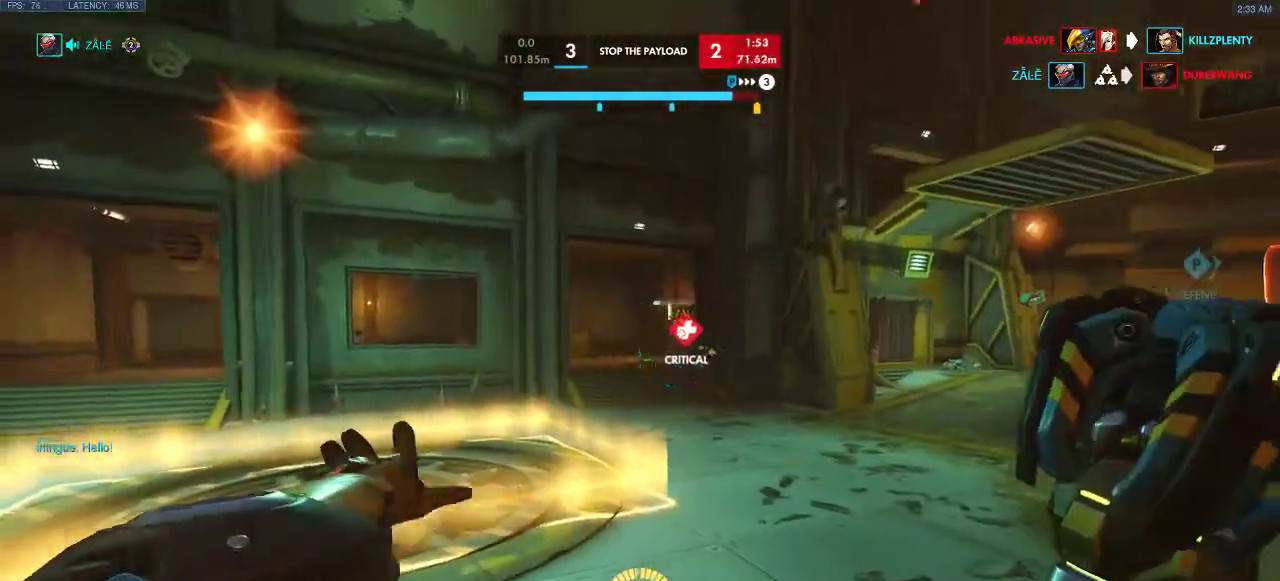
Gameplay with keyboard; each line is a JSON object with the keys held at the frame after it. "events" lists presses ("down") and releases ("up") of "a", "d", "e", "q", "s", "shift", "space" and "w" between this image and that frame as [ms after this image, input, new state], when the widget could be followed in between. No other keys are recorded. Mouse input is not recorded.
{"keys": ["d"], "events": [[17, "e", "up"], [33, "a", "down"], [33, "e", "down"], [50, "w", "down"], [133, "e", "up"], [200, "w", "up"], [333, "a", "up"], [333, "d", "down"]]}
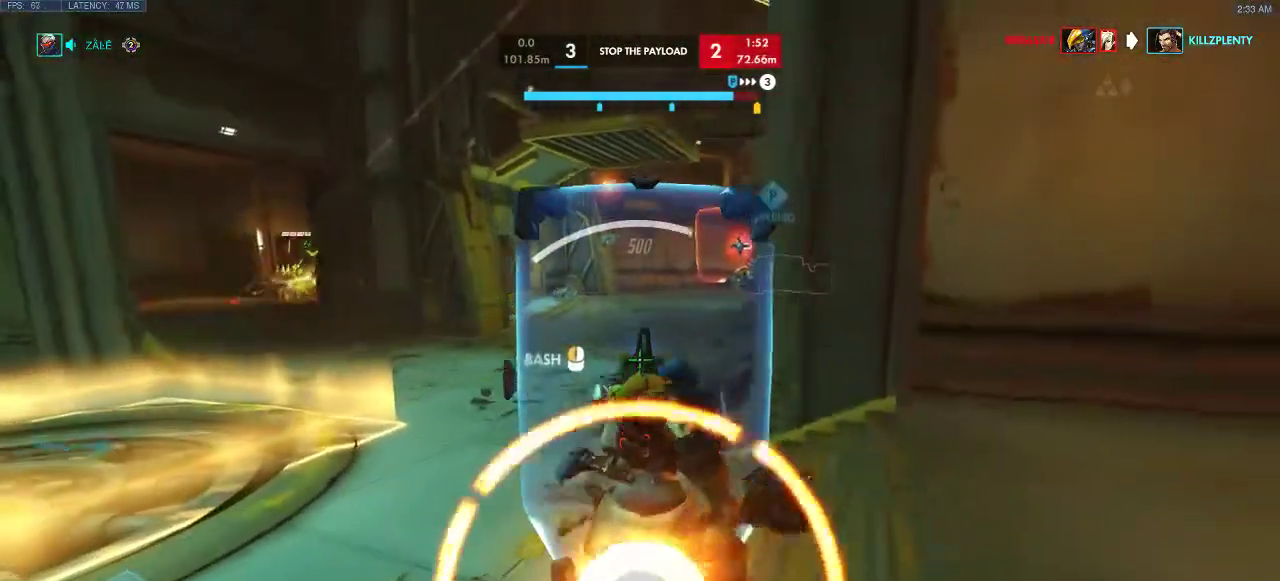
{"keys": ["d", "w"], "events": [[167, "w", "down"], [317, "w", "up"], [483, "w", "down"]]}
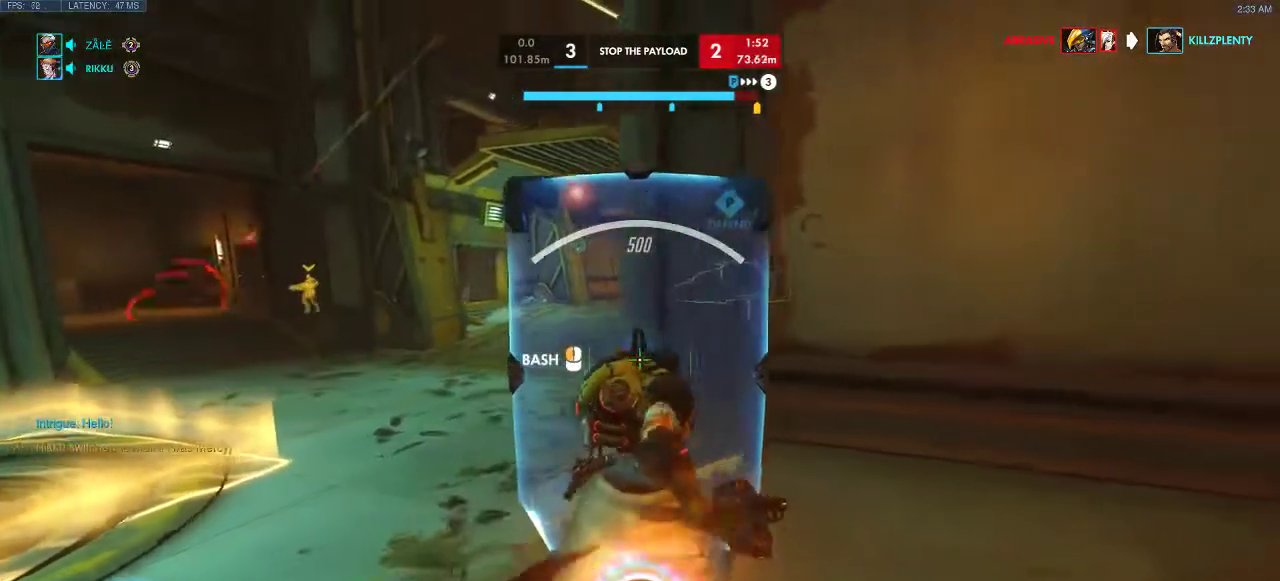
{"keys": ["a", "d"], "events": [[417, "a", "down"], [500, "w", "up"]]}
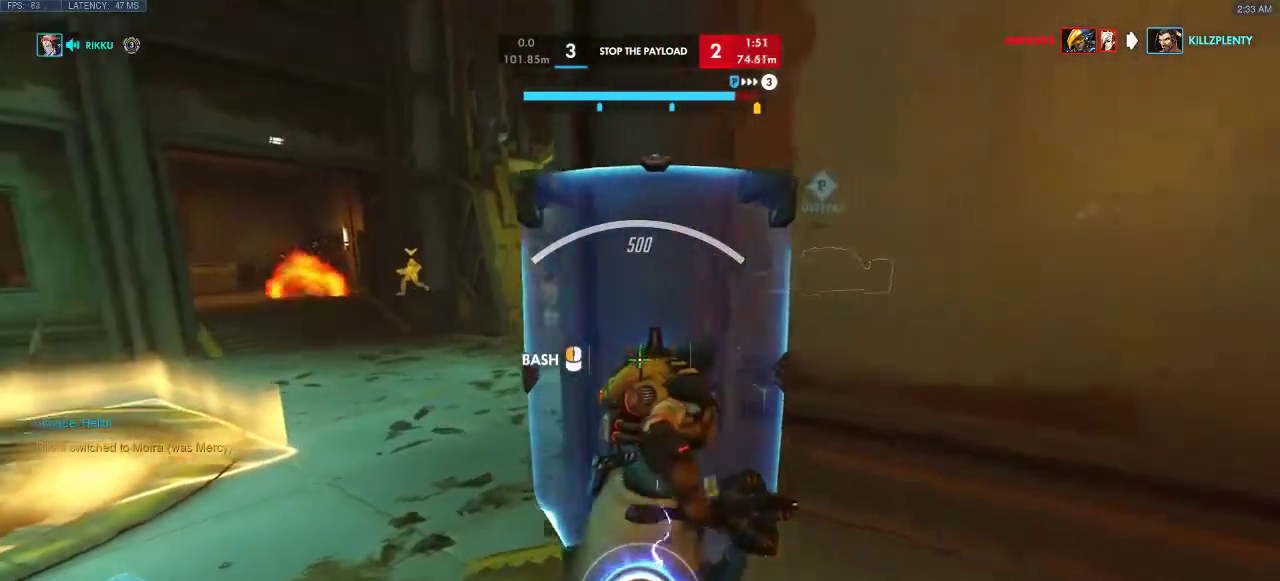
{"keys": [], "events": [[67, "d", "up"], [417, "a", "up"]]}
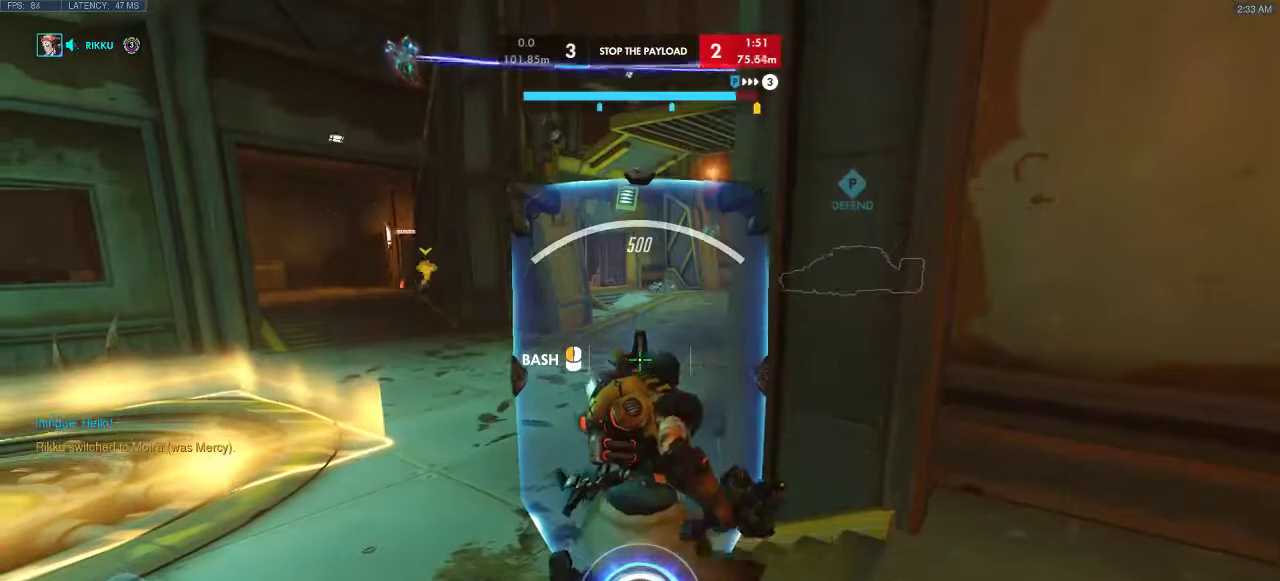
{"keys": [], "events": [[233, "w", "down"], [383, "w", "up"]]}
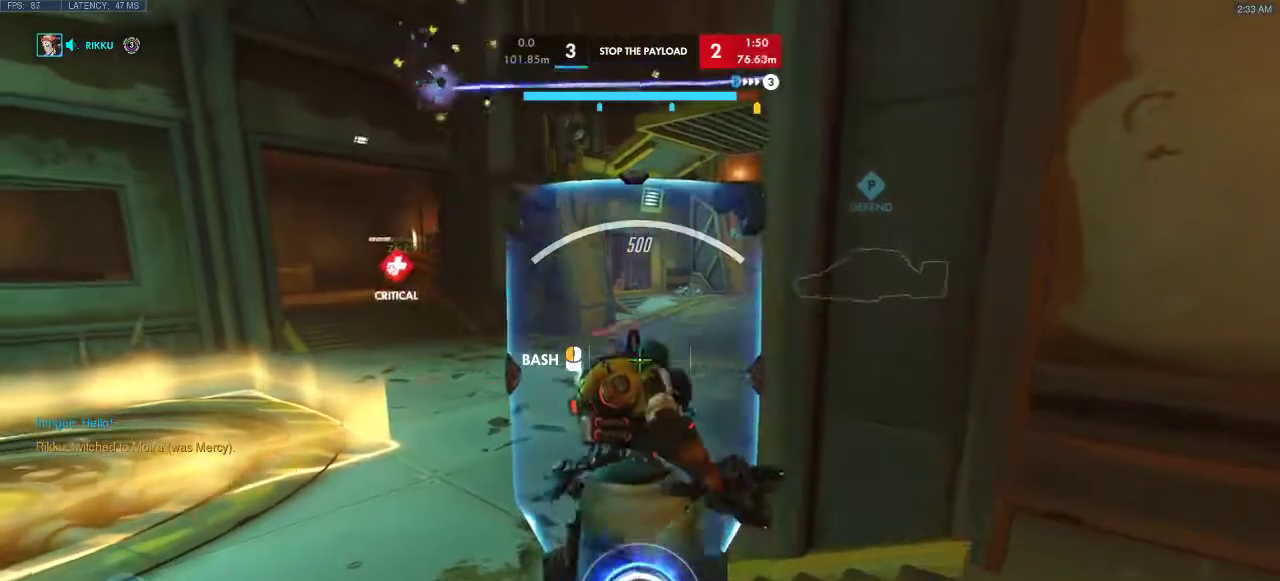
{"keys": ["s"], "events": [[483, "s", "down"]]}
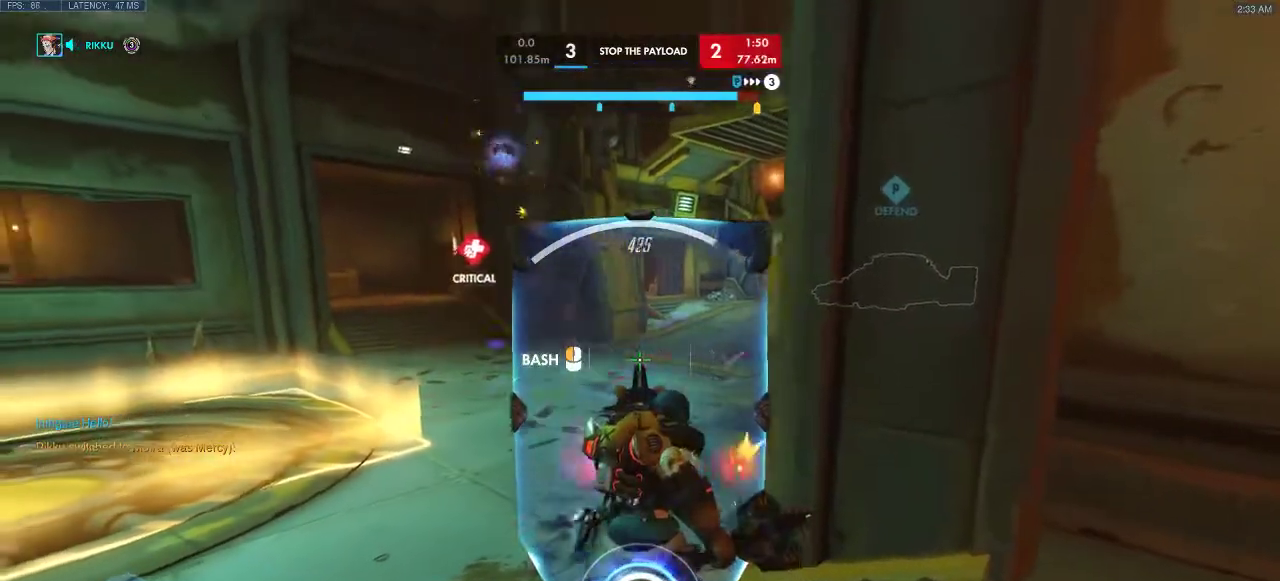
{"keys": [], "events": [[50, "s", "up"], [67, "a", "down"], [183, "a", "up"], [200, "s", "down"], [467, "s", "up"]]}
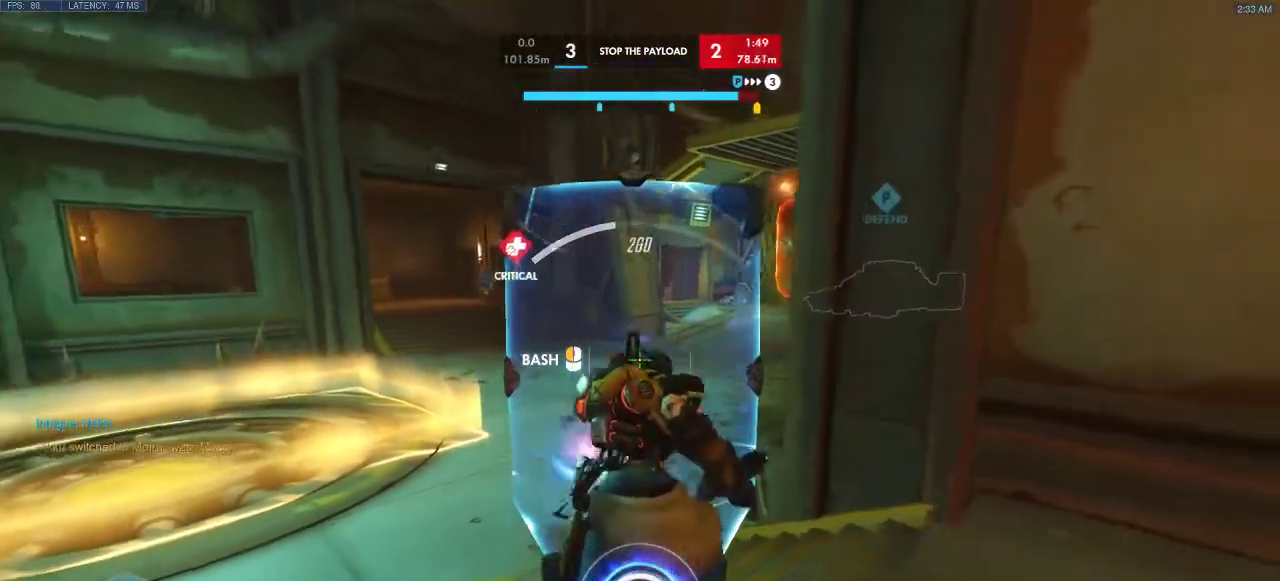
{"keys": ["d"], "events": [[333, "d", "down"]]}
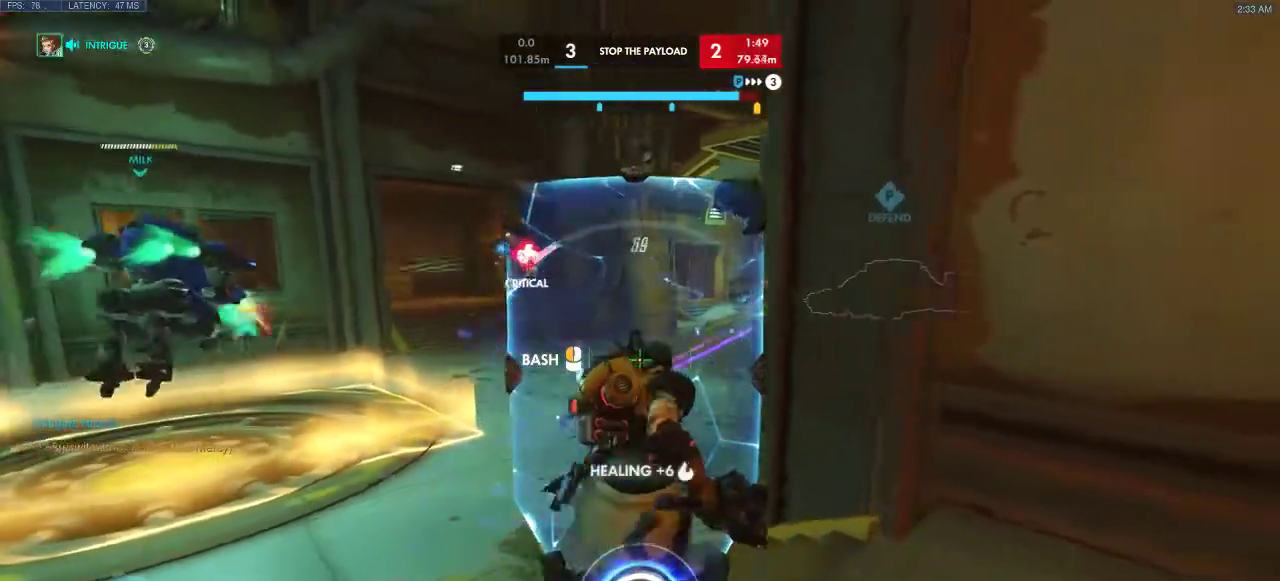
{"keys": ["a", "w"], "events": [[417, "w", "down"], [450, "d", "up"], [483, "a", "down"]]}
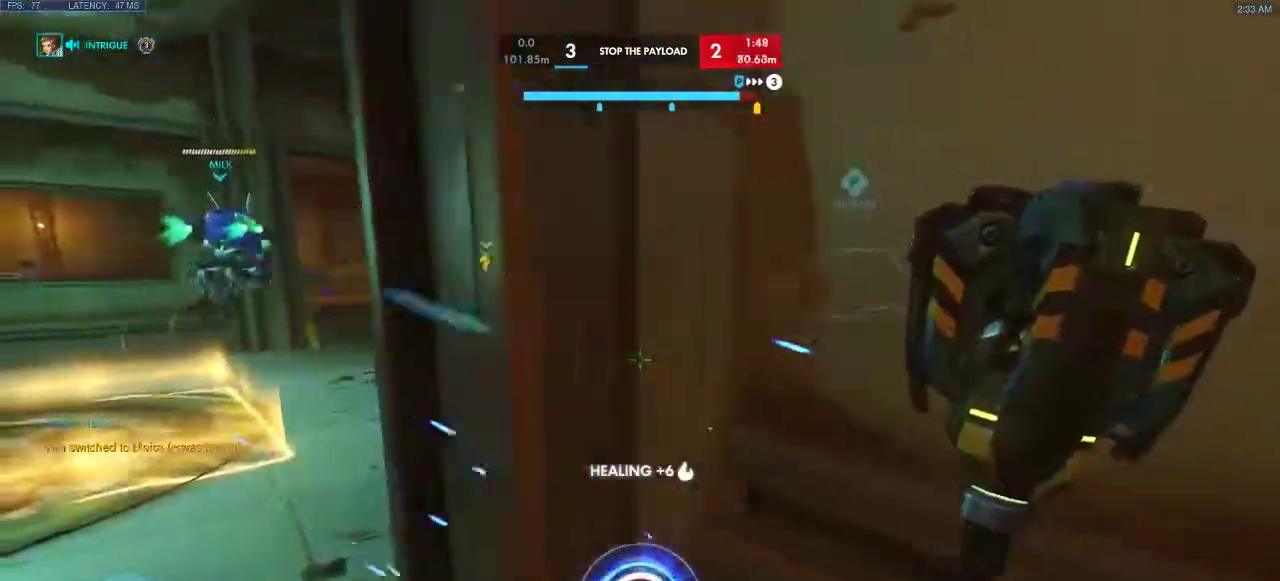
{"keys": ["w"], "events": [[433, "a", "up"]]}
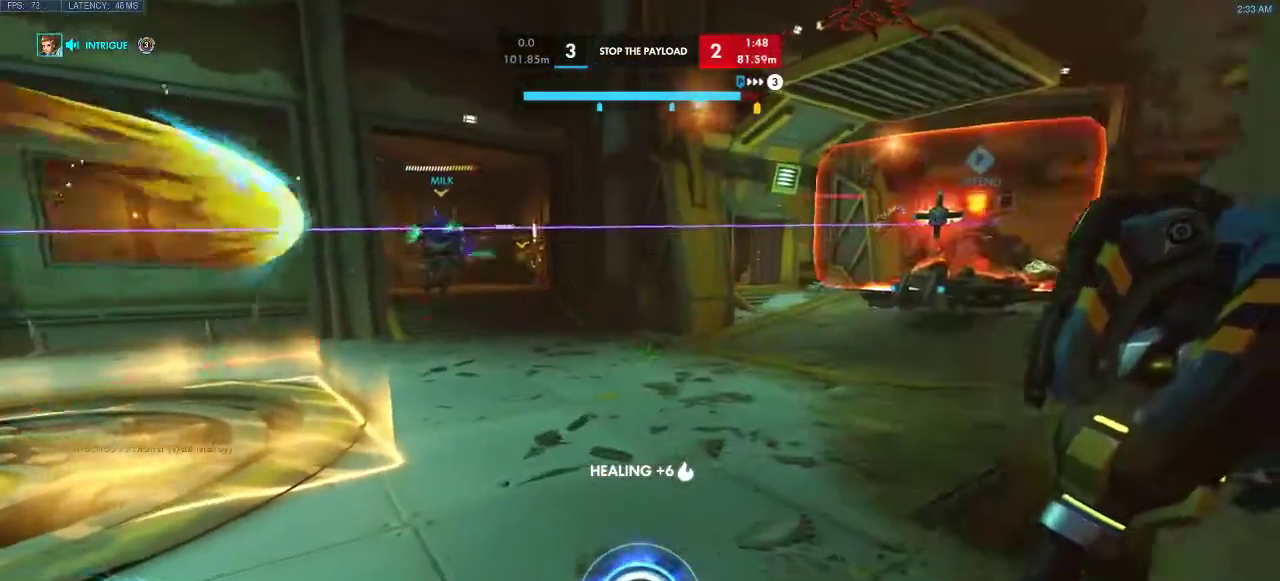
{"keys": ["d"], "events": [[250, "q", "down"], [350, "q", "up"], [400, "w", "up"], [483, "d", "down"]]}
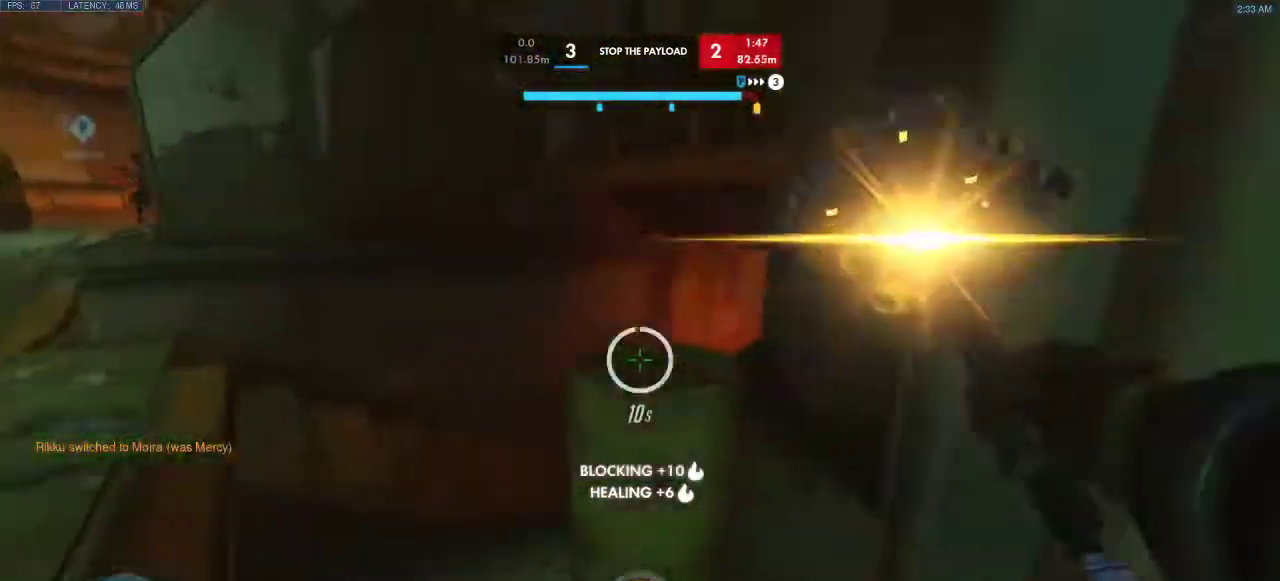
{"keys": ["d", "space"], "events": [[483, "space", "down"]]}
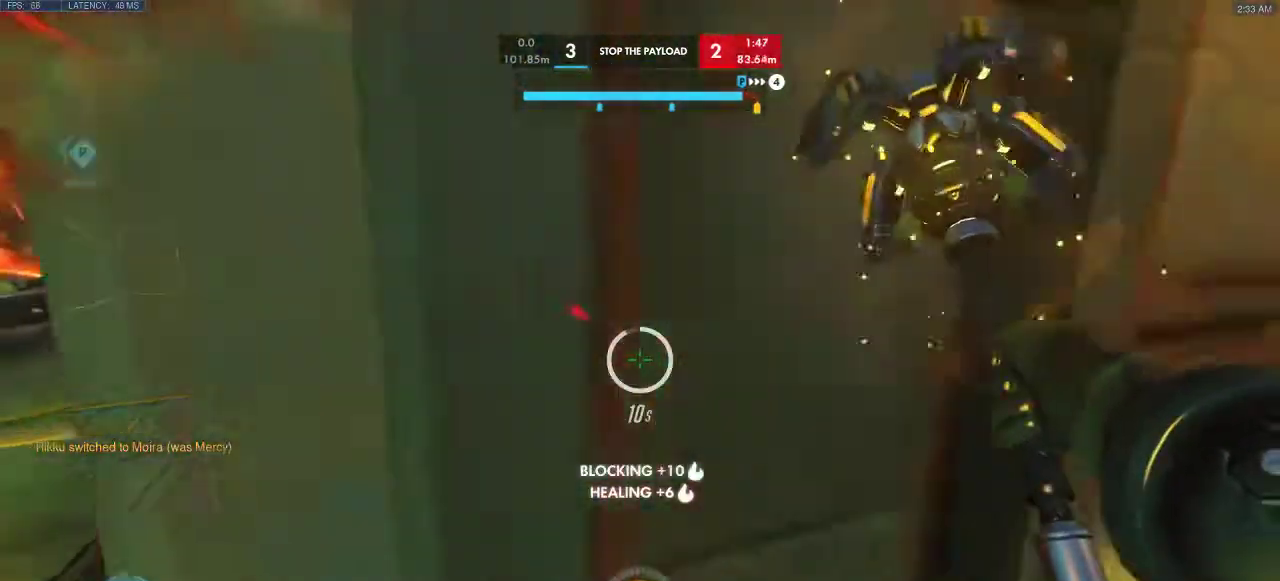
{"keys": ["a", "w"], "events": [[283, "space", "up"], [283, "w", "down"], [333, "a", "down"], [483, "d", "up"]]}
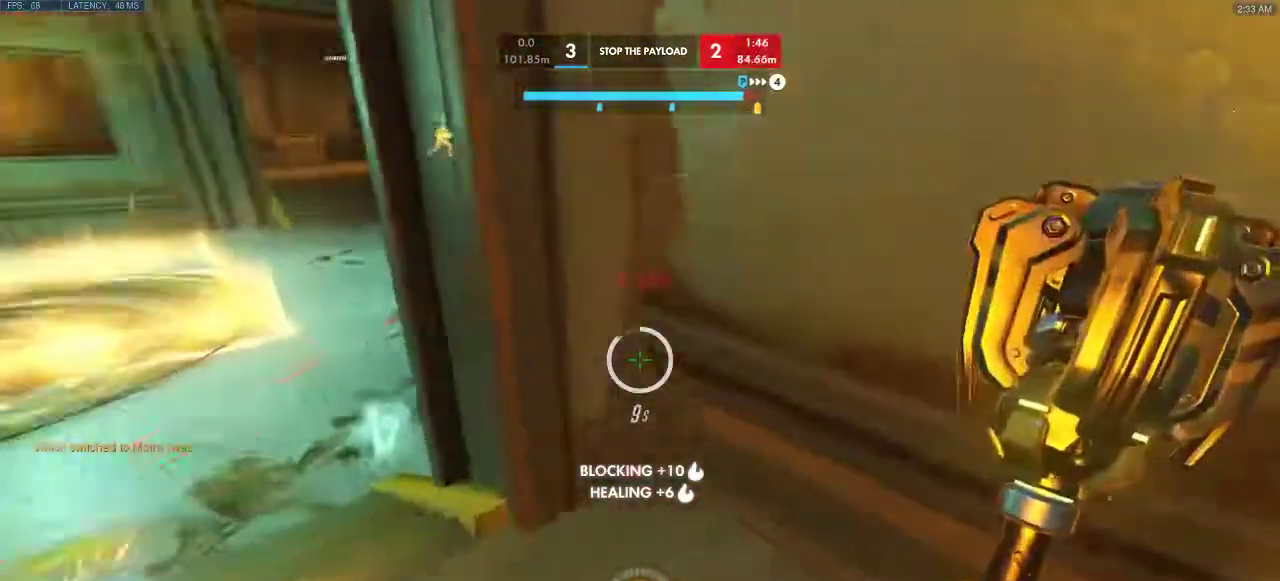
{"keys": ["a", "d", "w"], "events": [[17, "w", "up"], [83, "w", "down"], [300, "a", "up"], [317, "d", "down"], [500, "a", "down"]]}
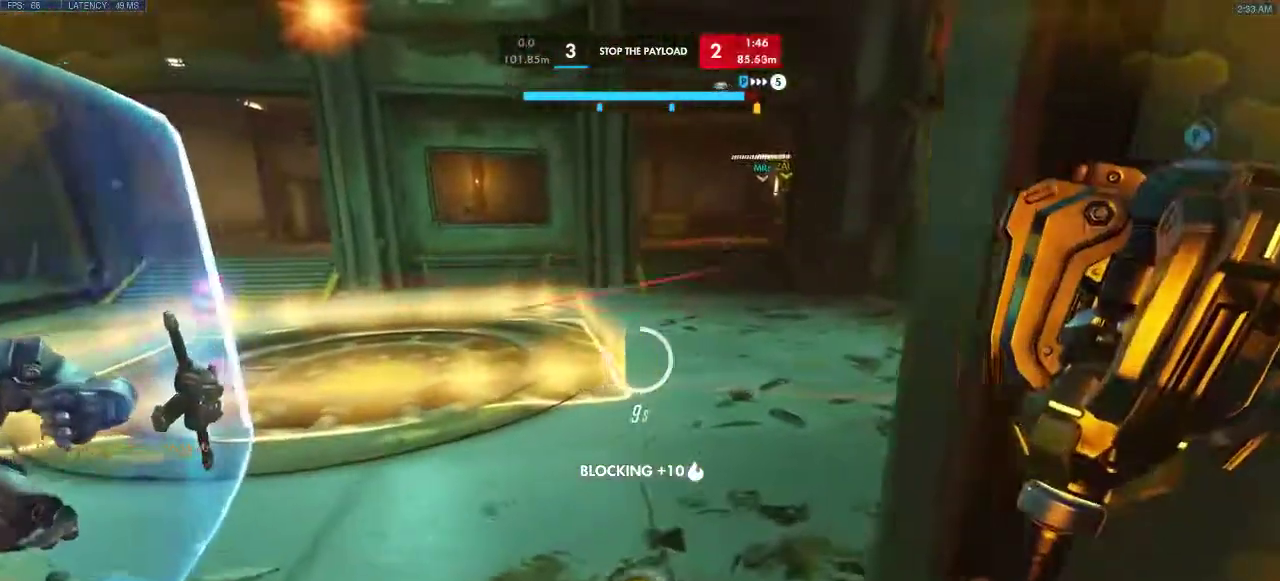
{"keys": ["a"], "events": [[83, "w", "up"], [117, "d", "up"]]}
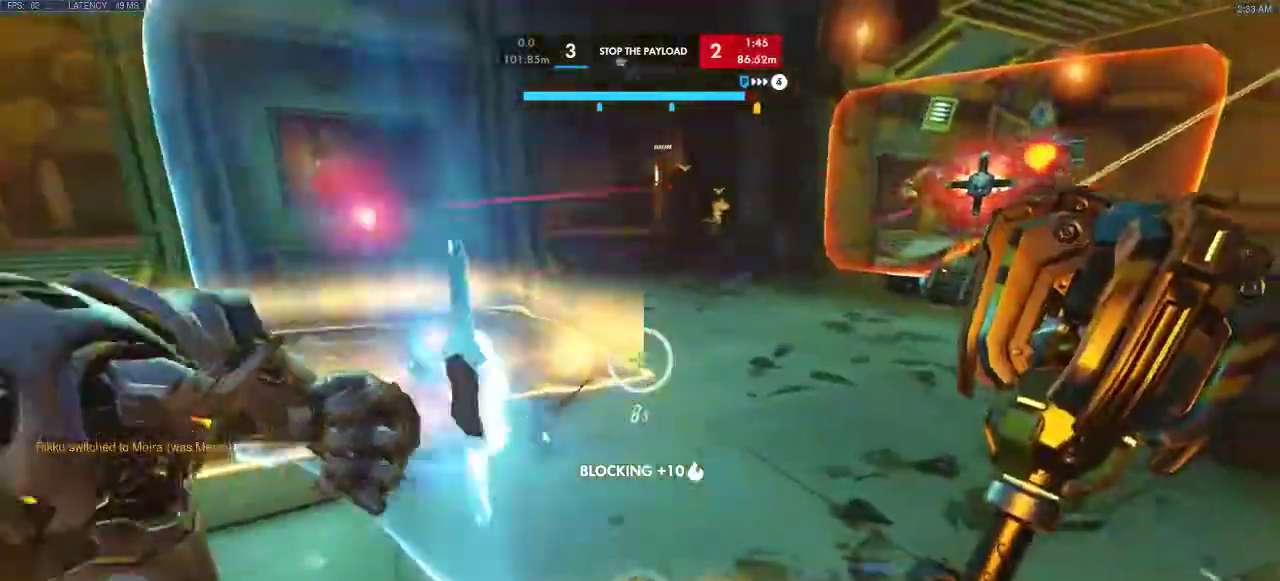
{"keys": ["a"], "events": []}
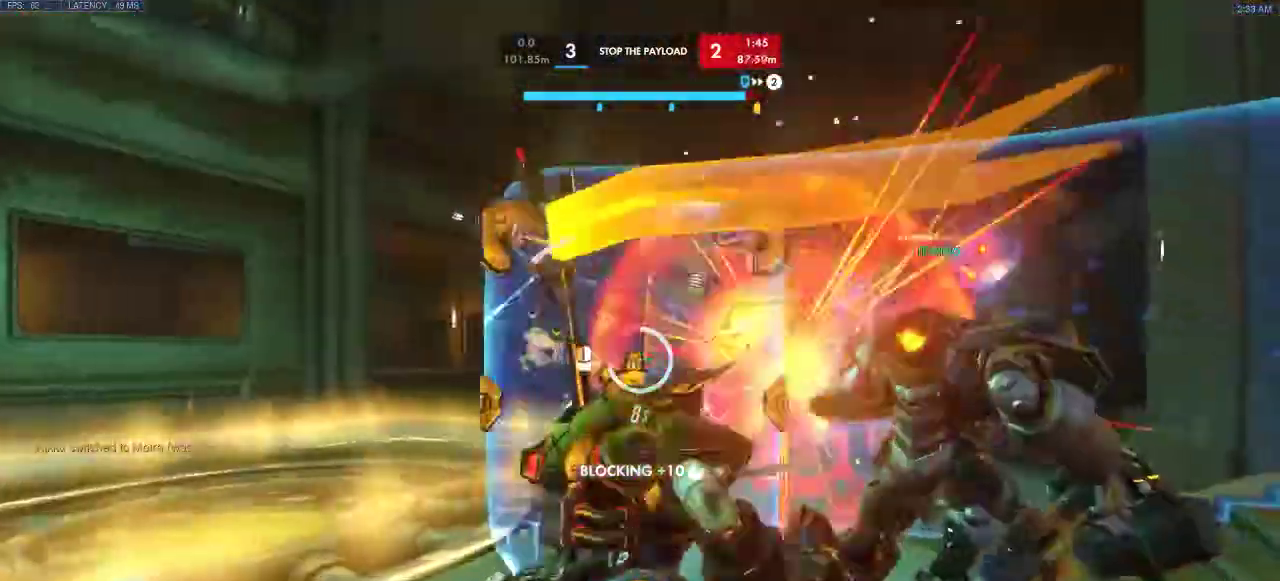
{"keys": ["d", "w"], "events": [[50, "s", "down"], [150, "s", "up"], [217, "d", "down"], [367, "w", "down"], [417, "a", "up"]]}
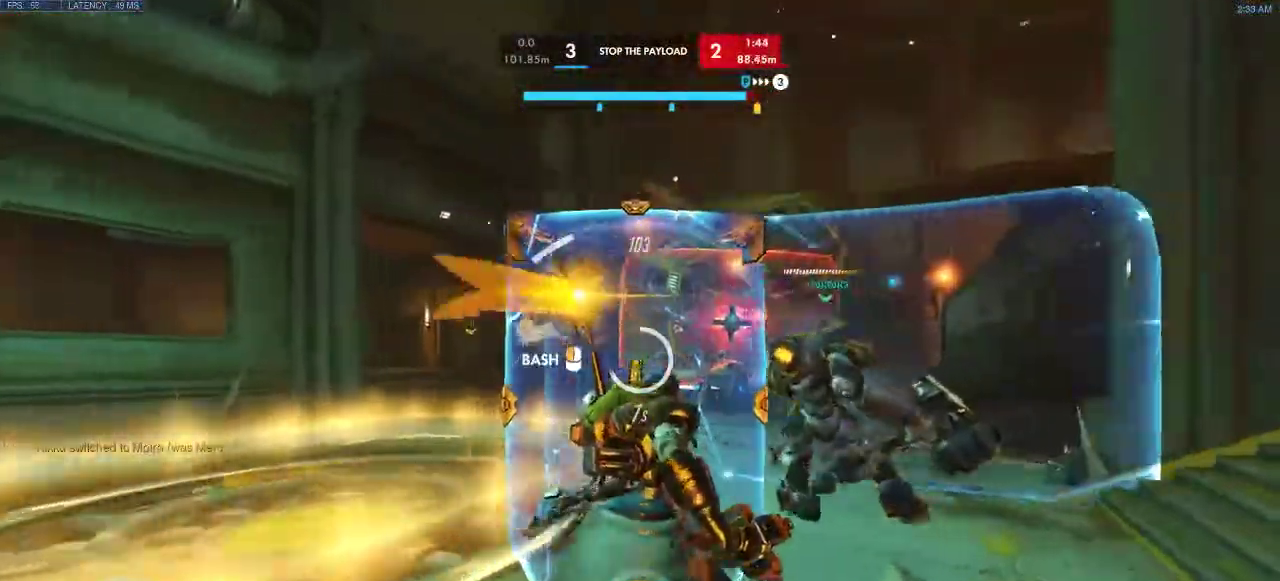
{"keys": ["a", "d", "w"], "events": [[250, "a", "down"]]}
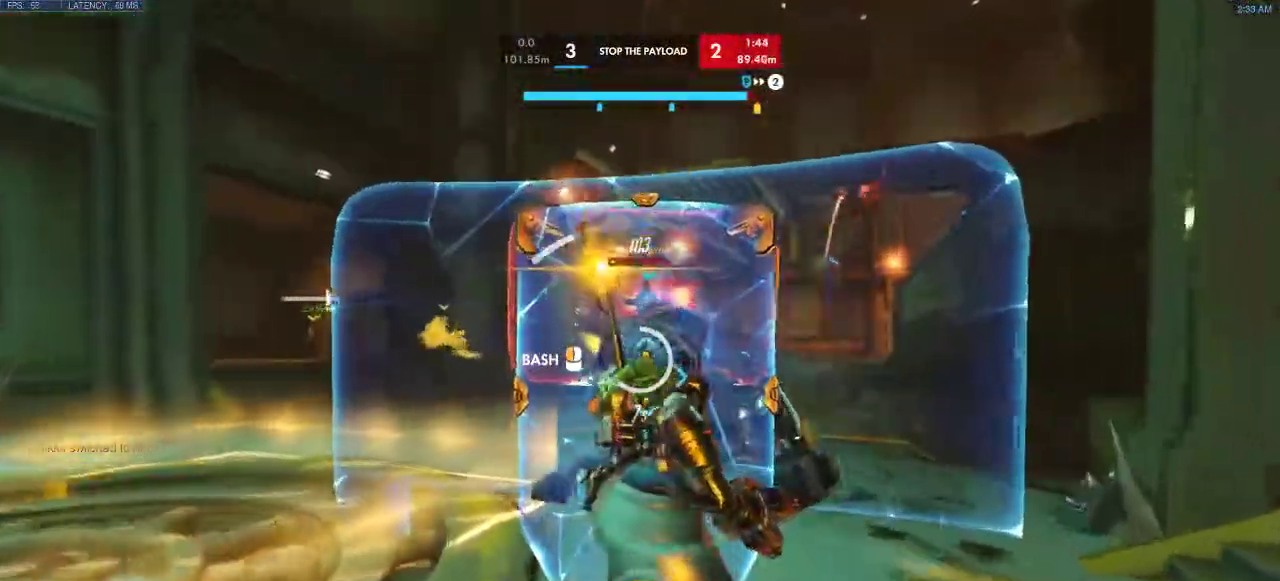
{"keys": ["a", "w"]}
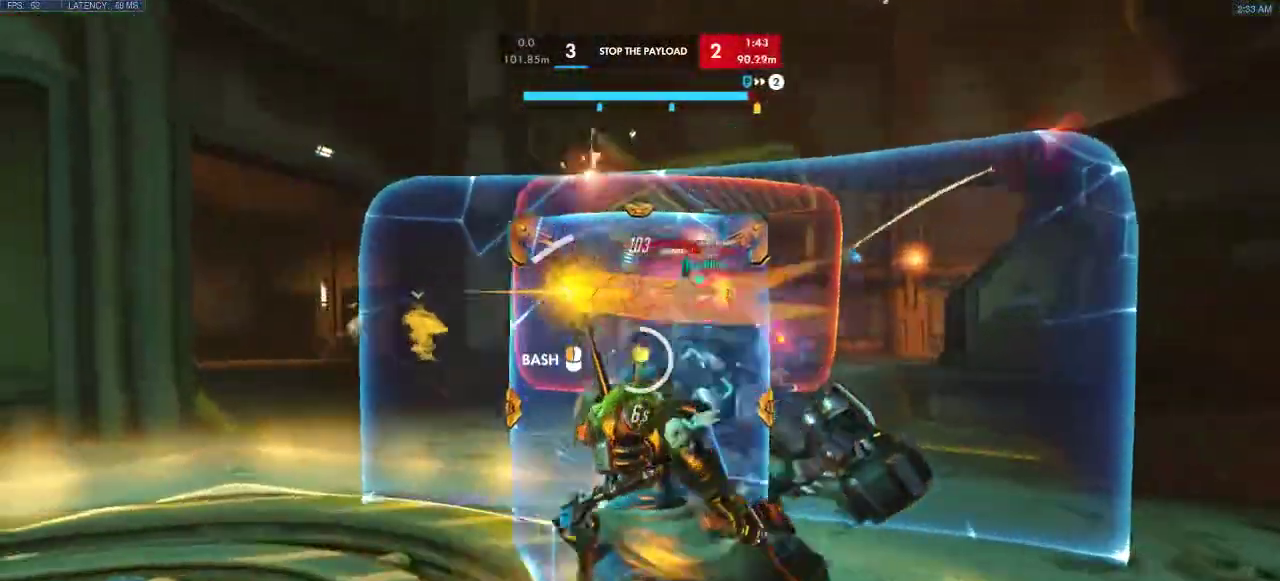
{"keys": ["w"], "events": [[233, "w", "up"], [383, "w", "down"], [483, "a", "up"]]}
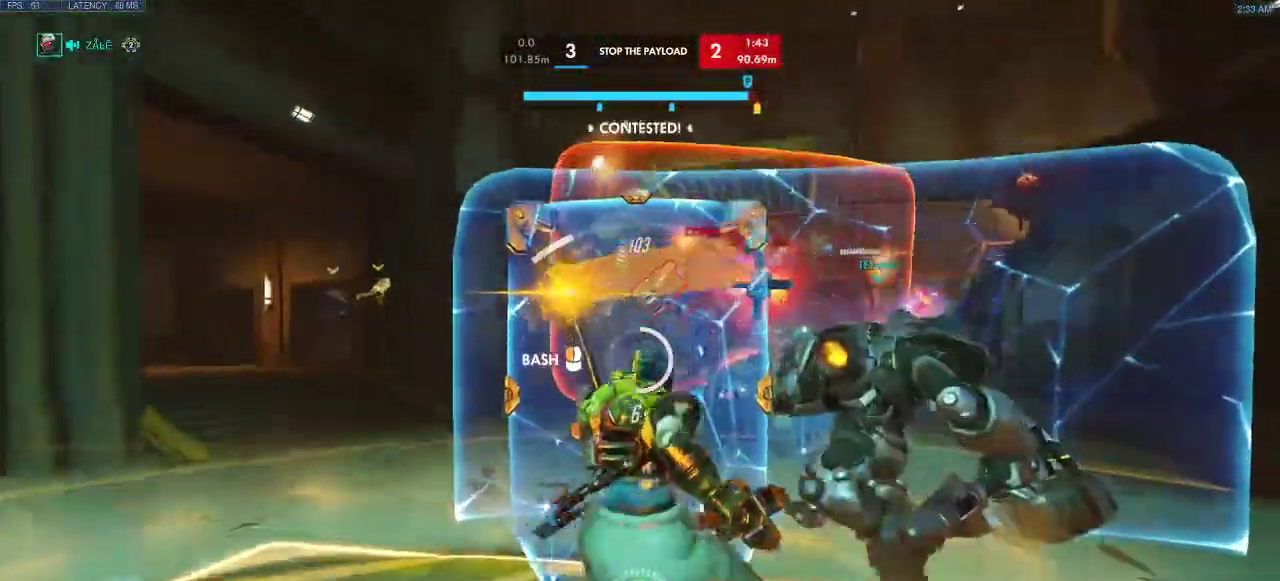
{"keys": ["w"], "events": []}
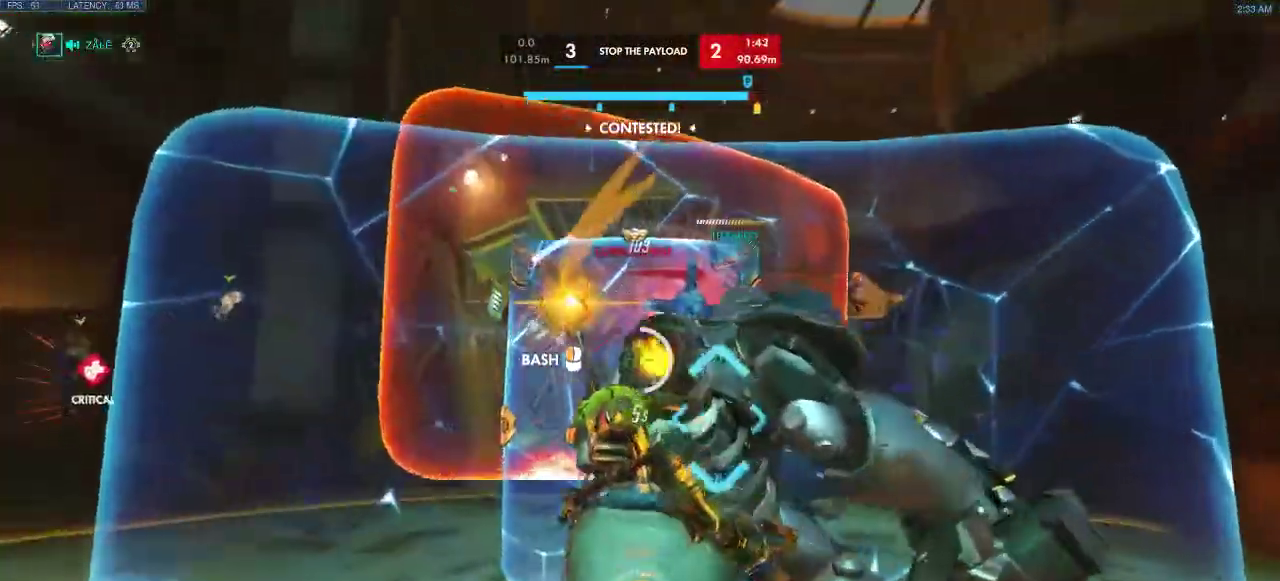
{"keys": ["space", "w"], "events": [[300, "space", "down"]]}
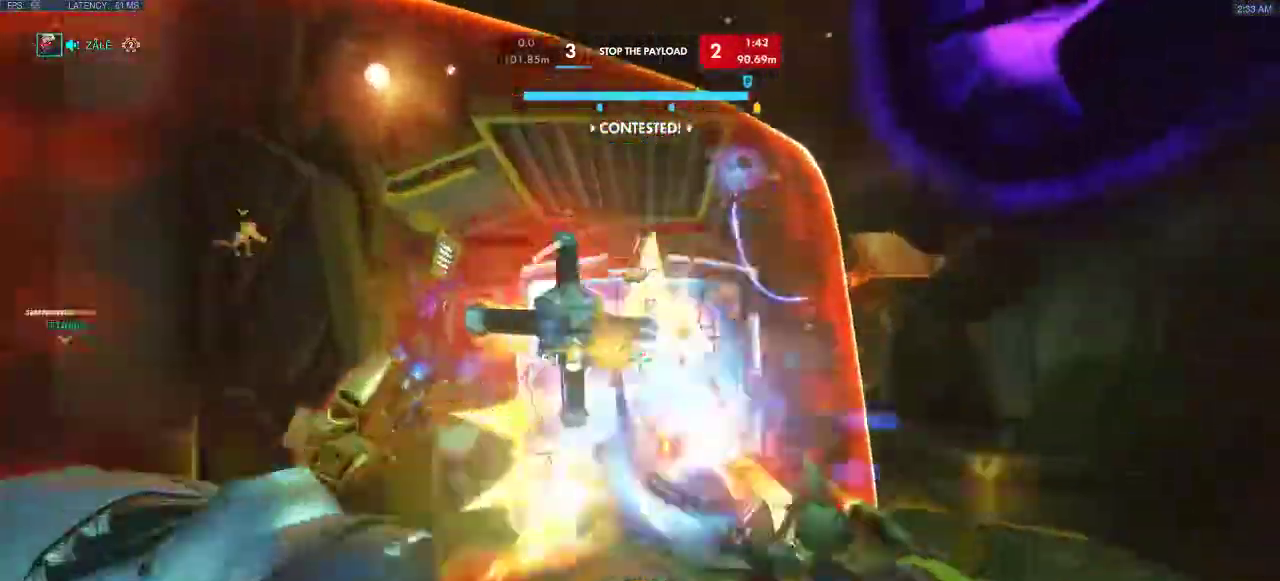
{"keys": ["s"], "events": [[83, "space", "up"], [167, "a", "down"], [200, "w", "up"], [333, "s", "down"], [350, "a", "up"]]}
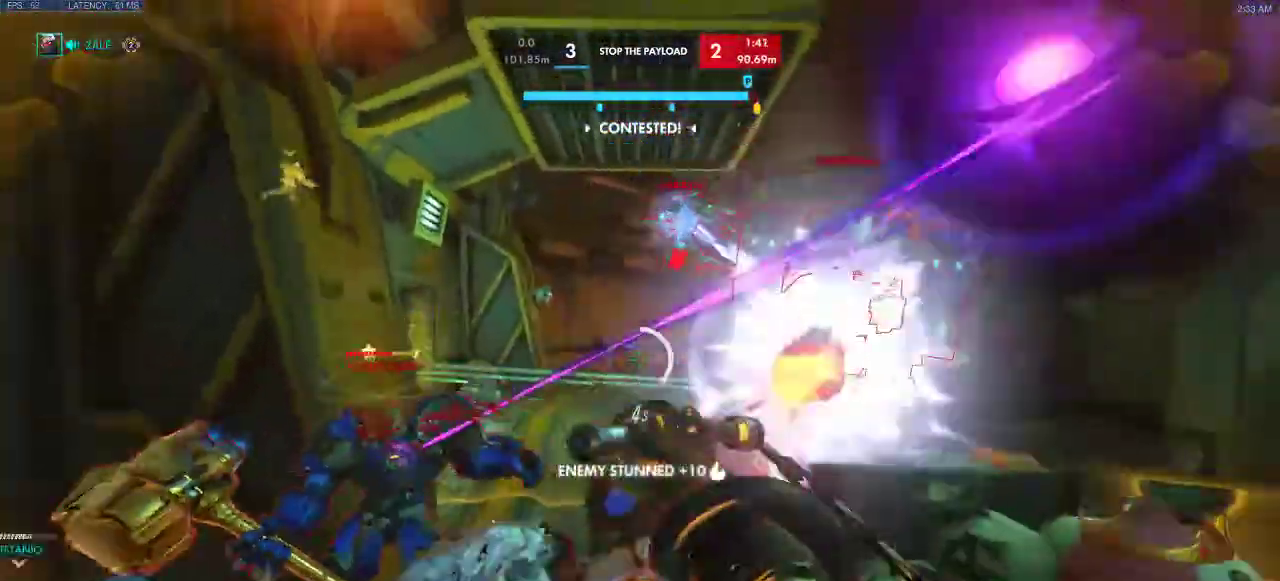
{"keys": ["s", "space"], "events": [[217, "shift", "down"], [350, "a", "down"], [400, "shift", "up"], [467, "space", "down"], [500, "a", "up"]]}
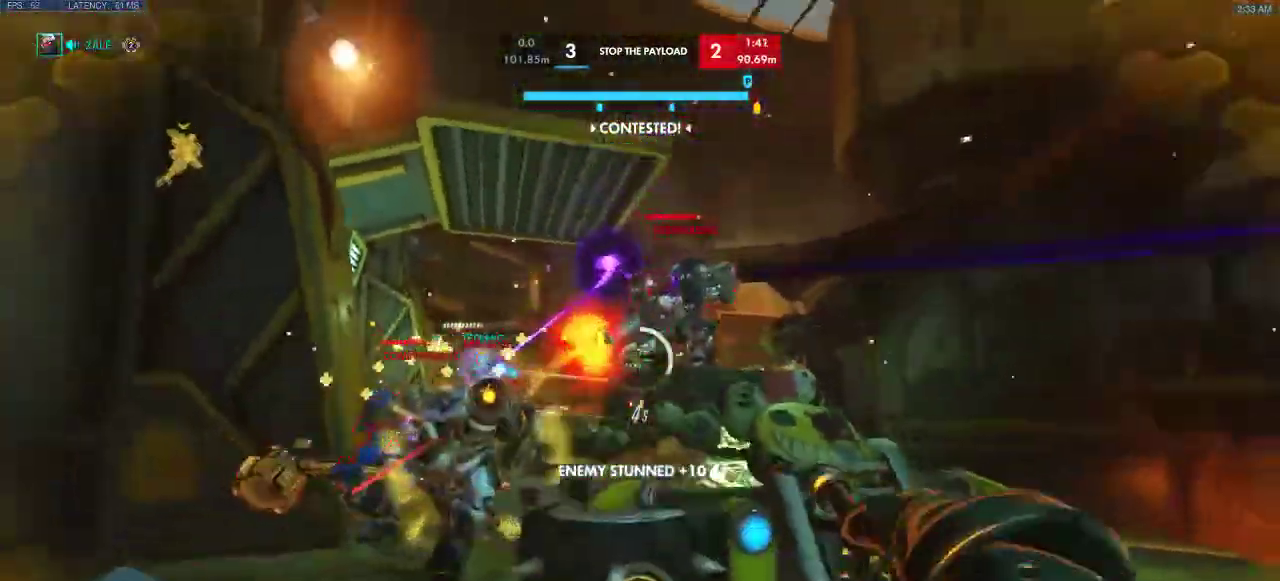
{"keys": ["a"], "events": [[50, "a", "down"], [100, "space", "up"], [117, "space", "down"], [167, "s", "up"], [183, "space", "up"], [267, "s", "down"], [350, "s", "up"]]}
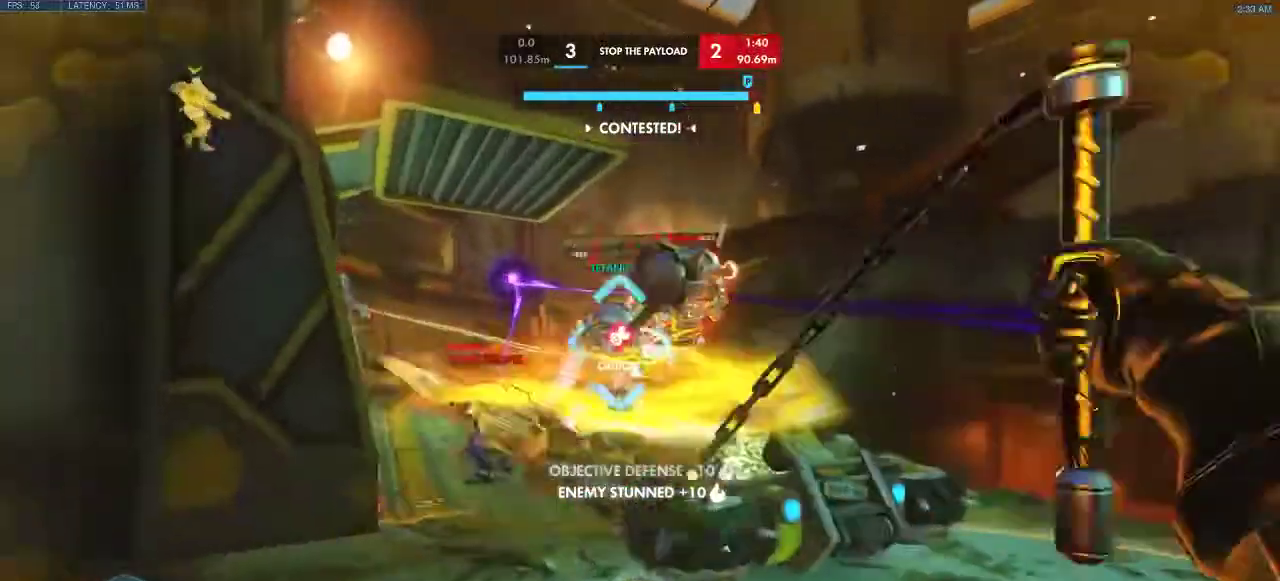
{"keys": ["a", "s"], "events": [[450, "s", "down"]]}
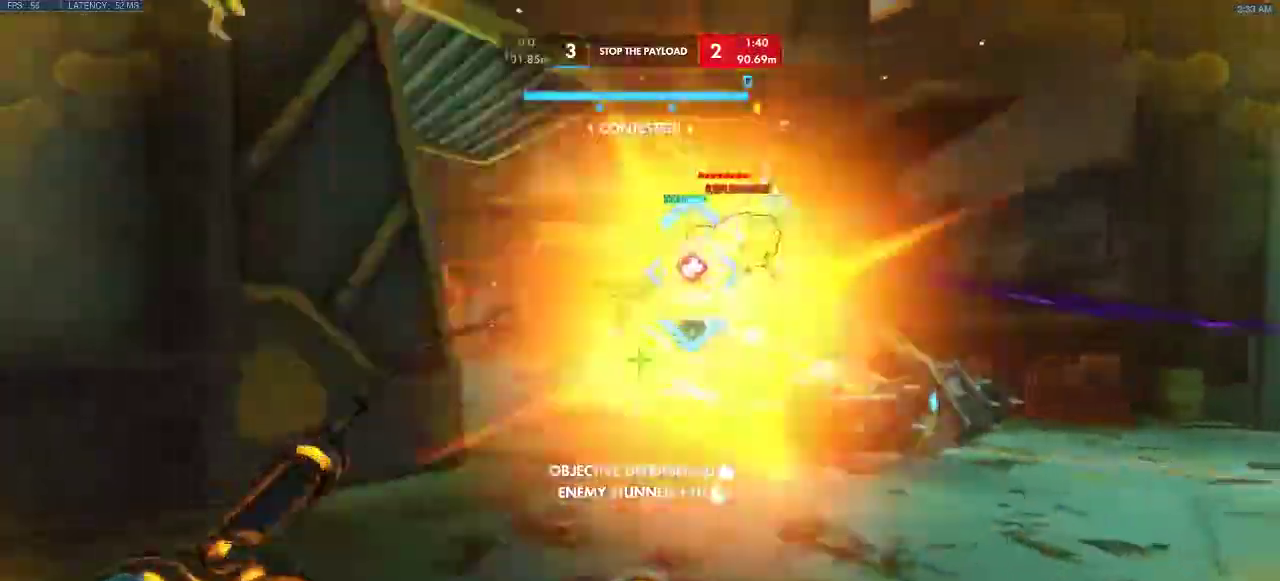
{"keys": ["a", "e"], "events": [[67, "s", "up"], [250, "e", "down"], [400, "e", "up"], [433, "e", "down"]]}
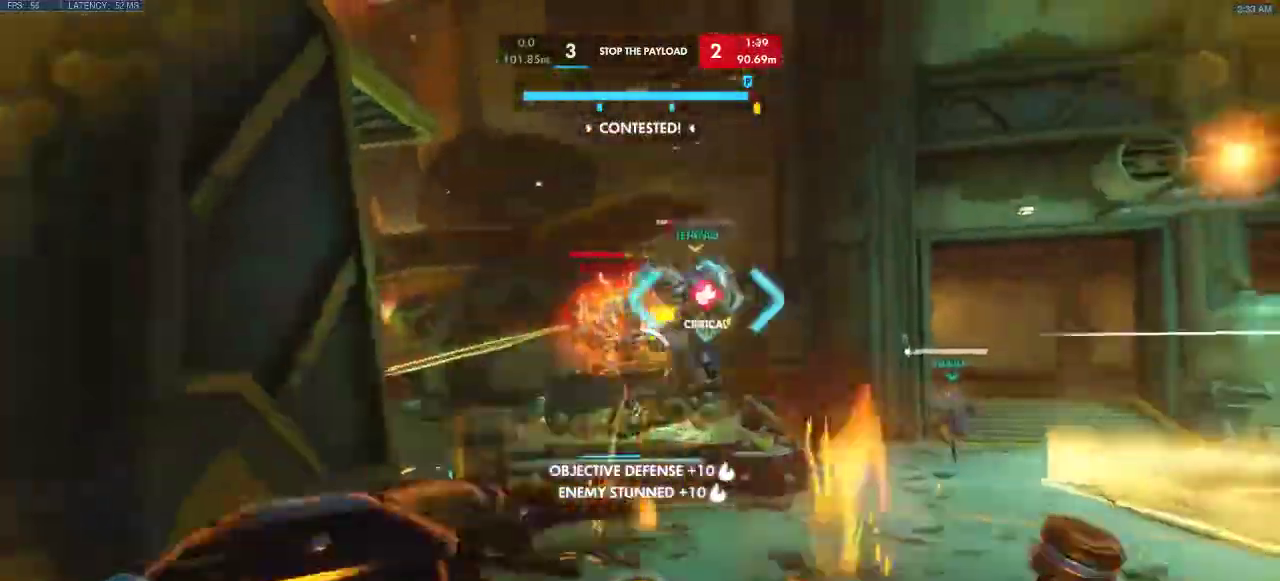
{"keys": ["a", "w"], "events": [[167, "w", "down"], [283, "e", "up"], [300, "w", "up"], [317, "e", "down"], [433, "w", "down"], [450, "e", "up"]]}
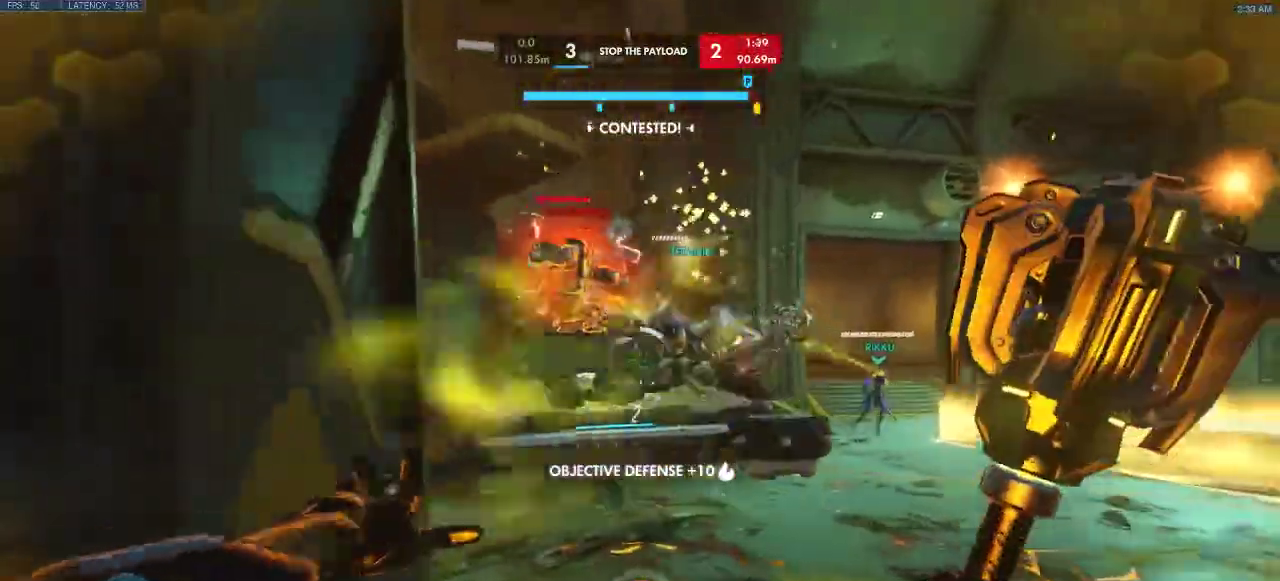
{"keys": ["a", "d", "w"], "events": [[50, "d", "down"]]}